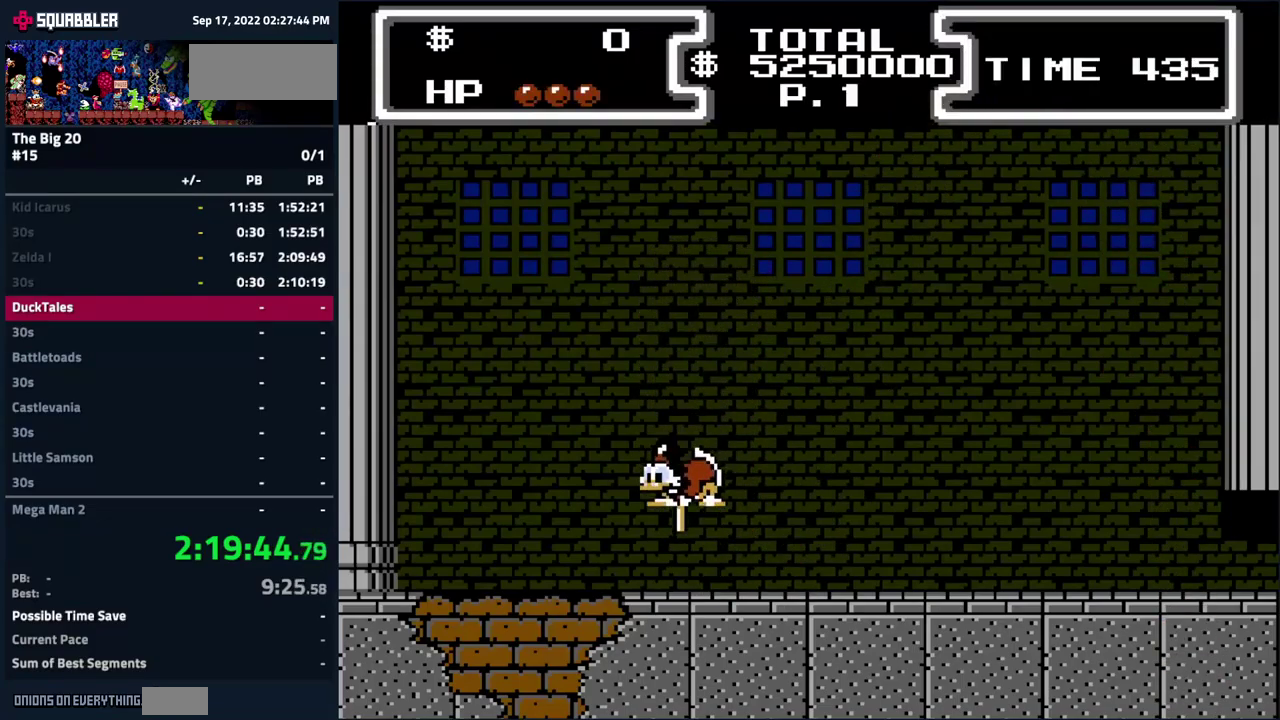
Gameplay with a controller (Nintendo layout); each line is a JSON object with the inputs held at the frame after it. "events" lists button and stick changes between this image and that frame as [ms after this image, input, new state], when the widget could be followed in between. Not read: L3 R3.
{"buttons": ["B", "DPAD_DOWN"], "events": []}
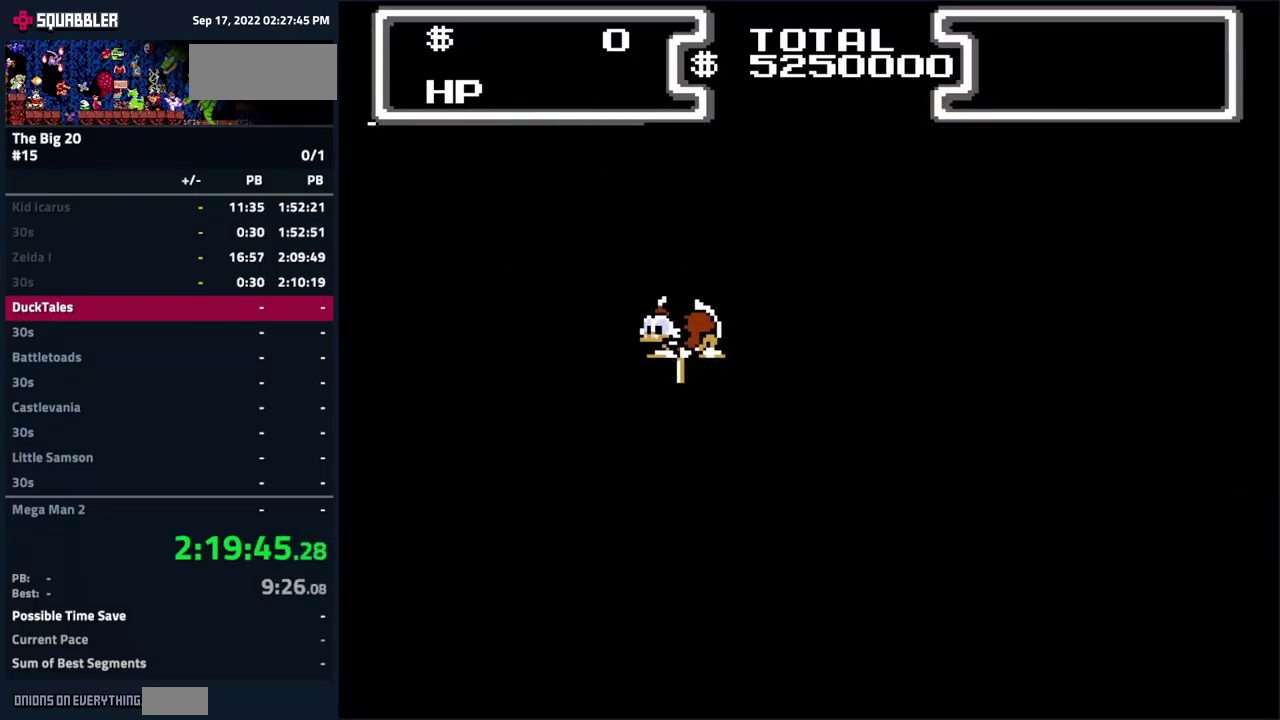
{"buttons": ["B"], "events": [[300, "DPAD_DOWN", "up"]]}
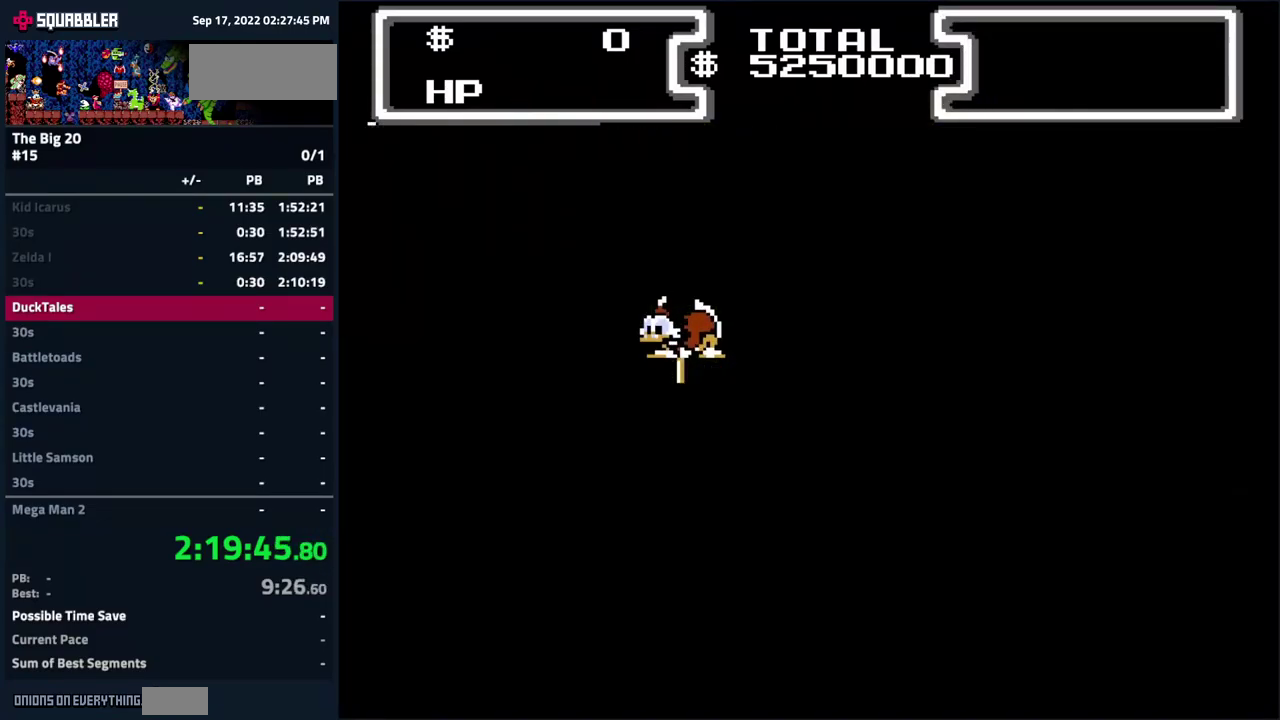
{"buttons": [], "events": [[350, "B", "up"]]}
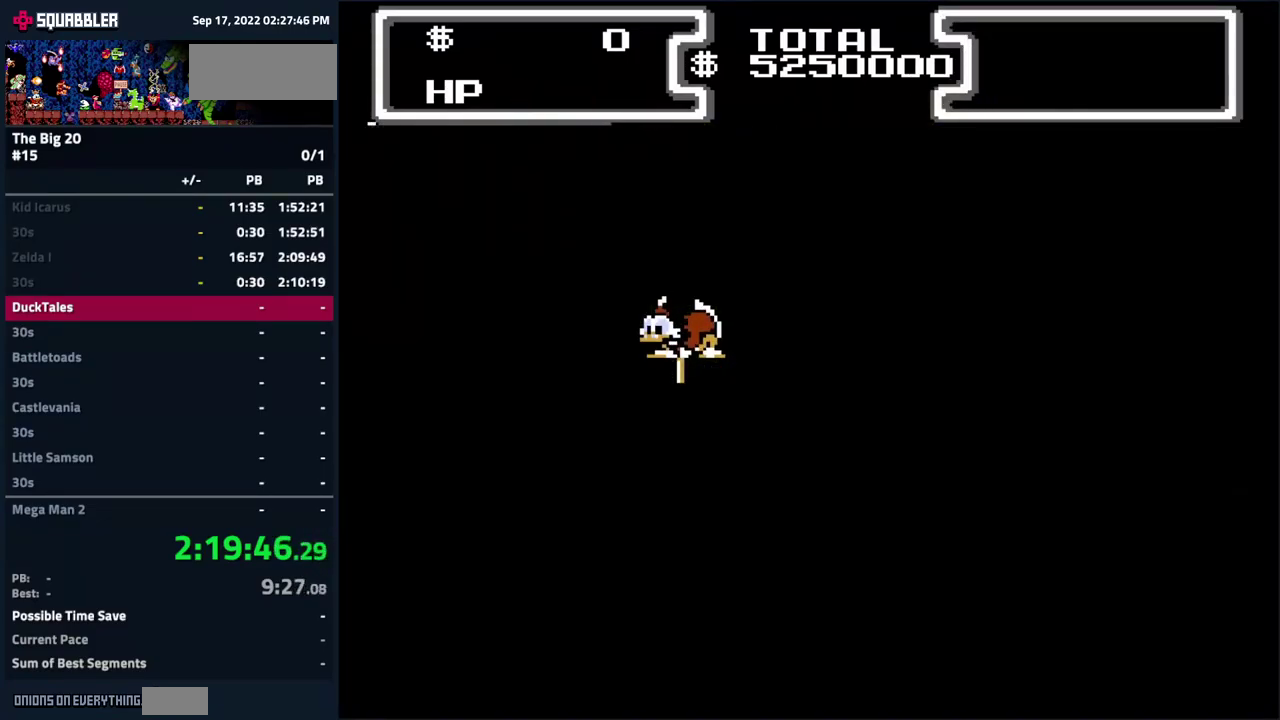
{"buttons": ["A"], "events": [[449, "A", "down"]]}
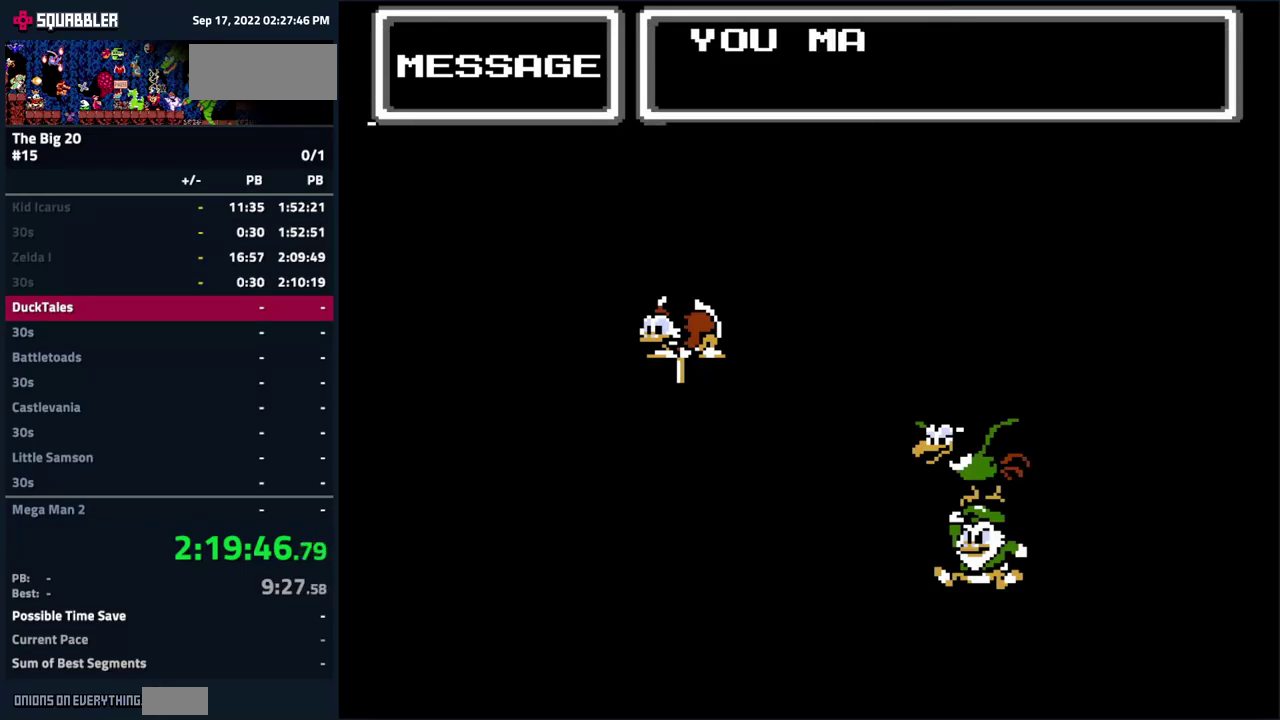
{"buttons": [], "events": [[17, "A", "up"], [267, "A", "down"], [317, "A", "up"], [400, "A", "down"], [467, "A", "up"]]}
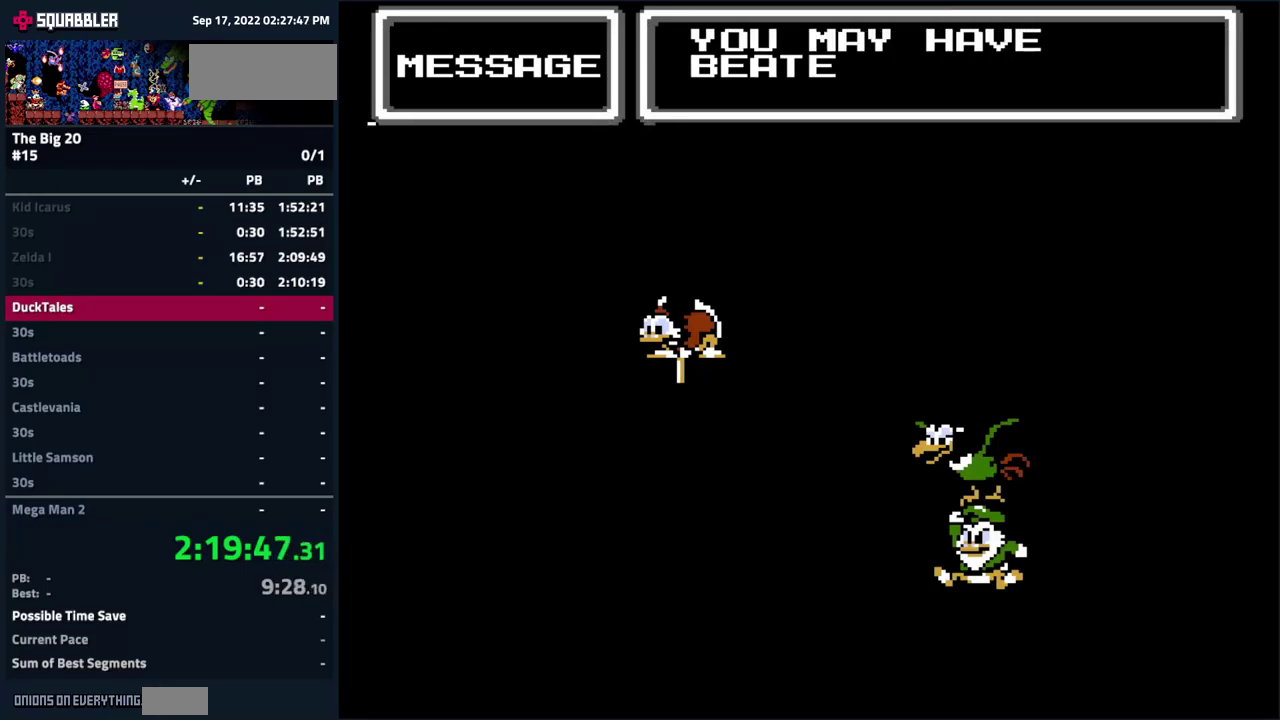
{"buttons": ["DPAD_UP"], "events": [[183, "A", "down"], [250, "A", "up"], [267, "DPAD_UP", "down"], [317, "A", "down"], [400, "A", "up"]]}
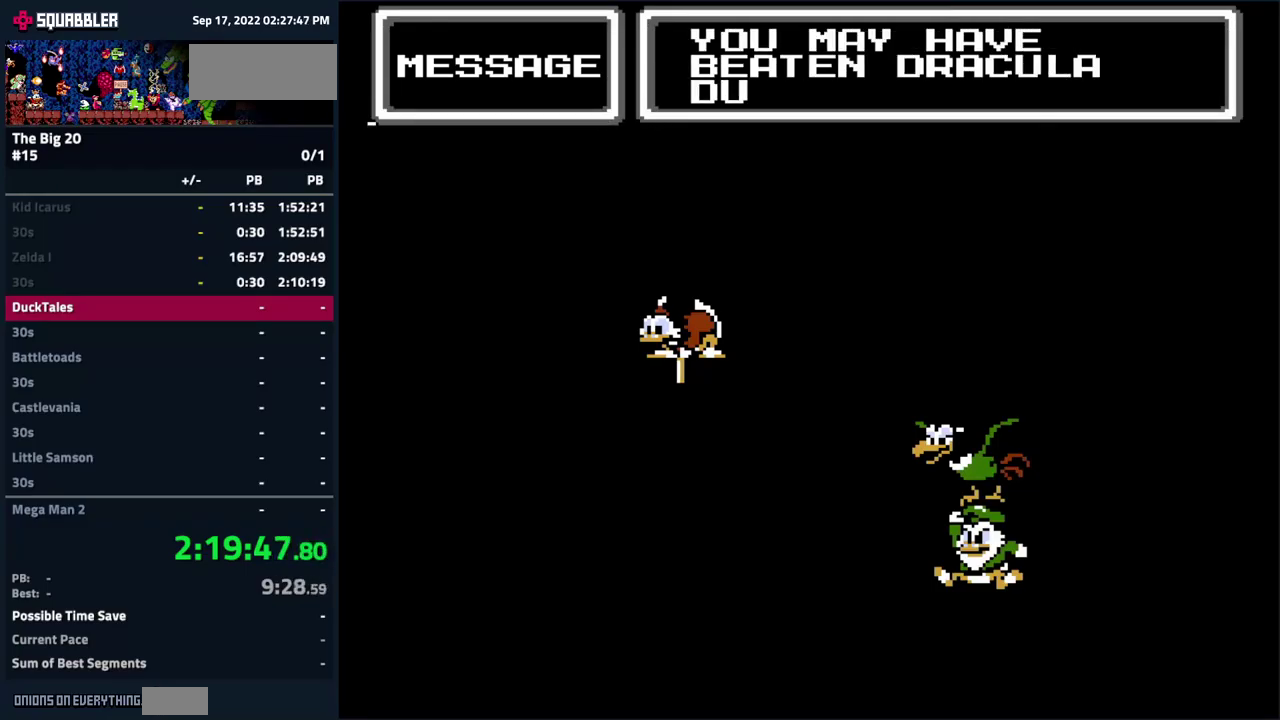
{"buttons": ["A", "DPAD_UP"], "events": [[167, "A", "down"], [217, "A", "up"], [317, "A", "down"], [383, "A", "up"], [500, "A", "down"]]}
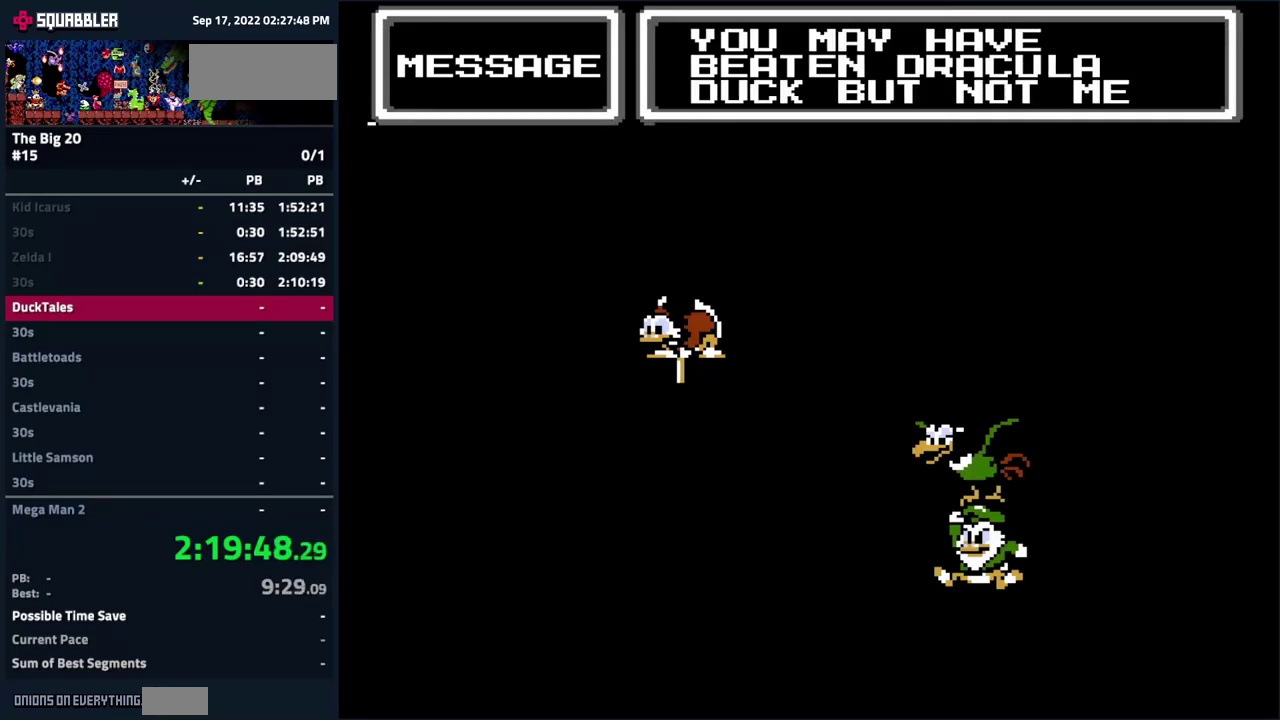
{"buttons": ["A", "DPAD_UP"], "events": [[50, "A", "up"], [150, "A", "down"], [217, "A", "up"], [317, "A", "down"], [383, "A", "up"], [483, "A", "down"]]}
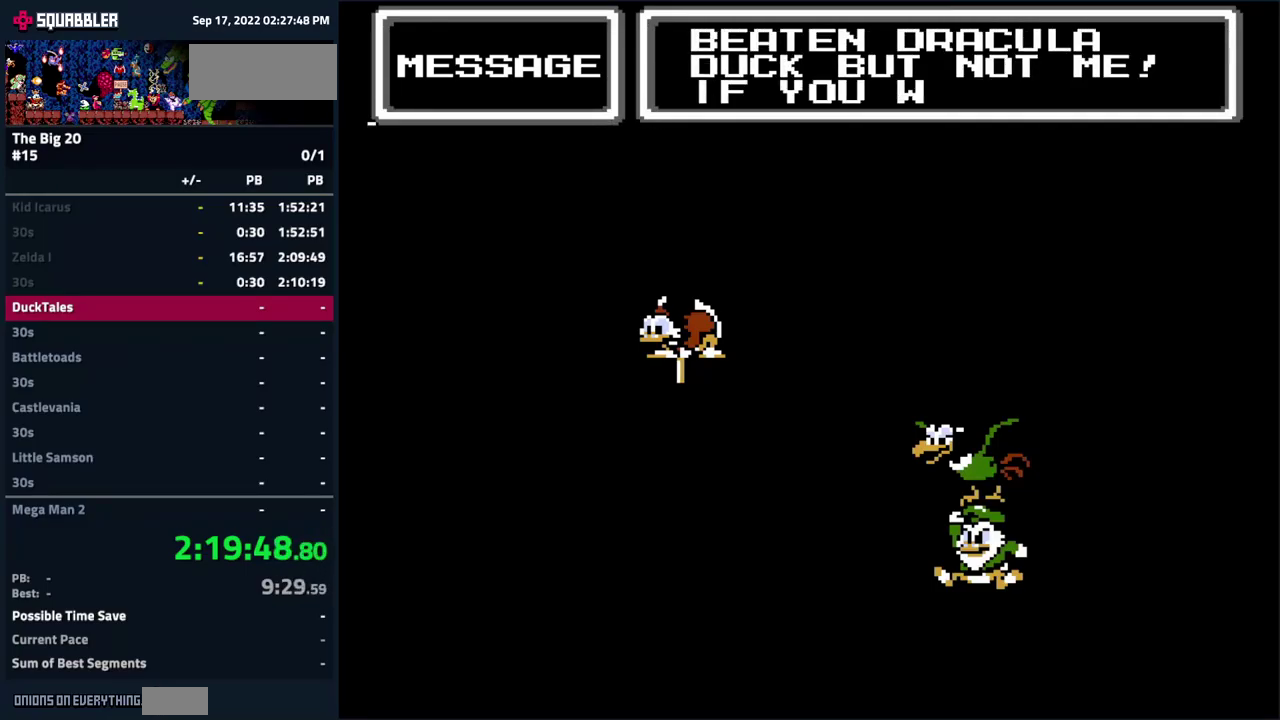
{"buttons": ["A", "DPAD_UP"], "events": [[50, "A", "up"], [150, "A", "down"], [217, "A", "up"], [317, "A", "down"], [367, "A", "up"], [483, "A", "down"]]}
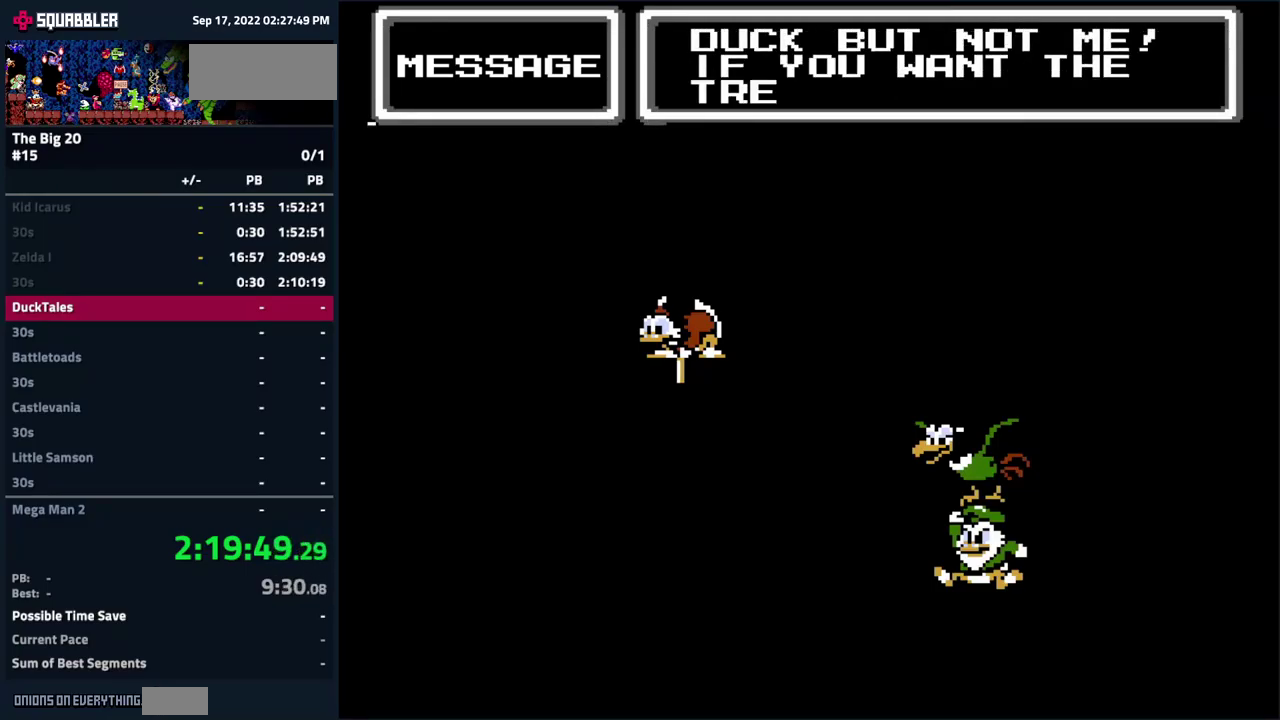
{"buttons": ["A", "DPAD_UP"], "events": [[33, "A", "up"], [117, "A", "down"], [183, "A", "up"], [283, "A", "down"], [333, "A", "up"], [450, "A", "down"]]}
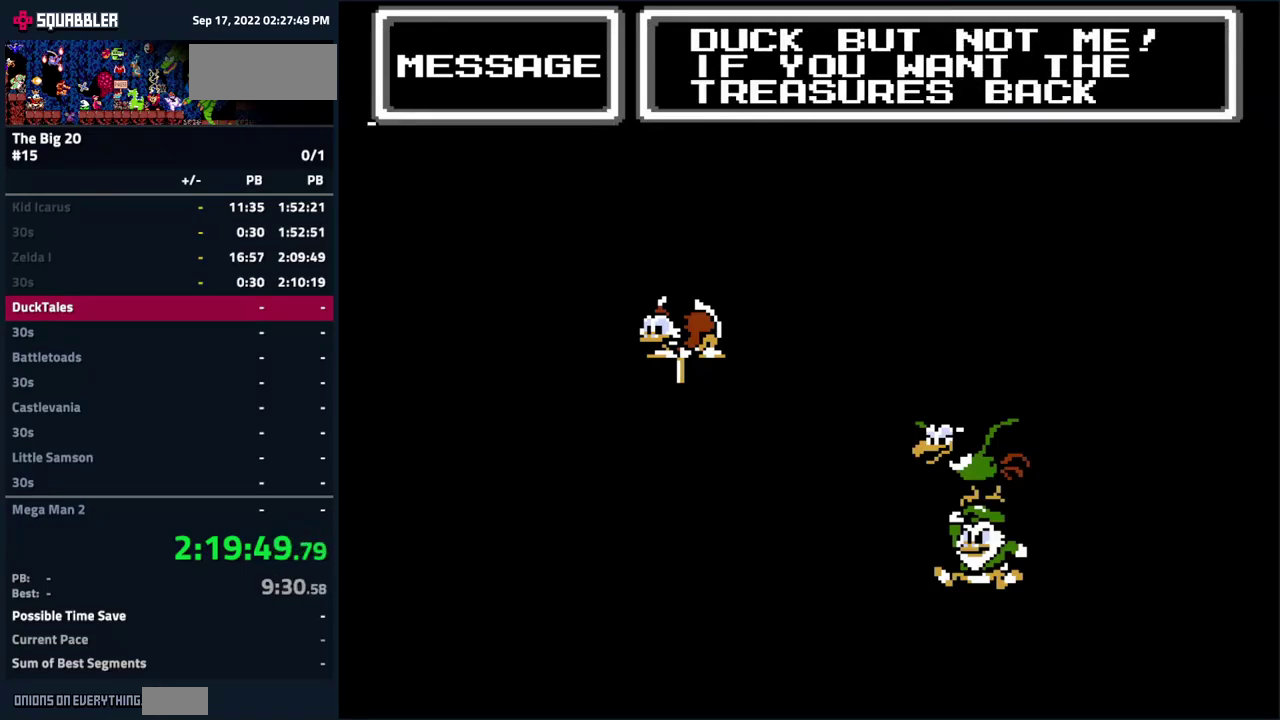
{"buttons": ["A", "DPAD_UP"], "events": [[17, "A", "up"], [117, "A", "down"], [183, "A", "up"], [283, "A", "down"], [333, "A", "up"], [450, "A", "down"]]}
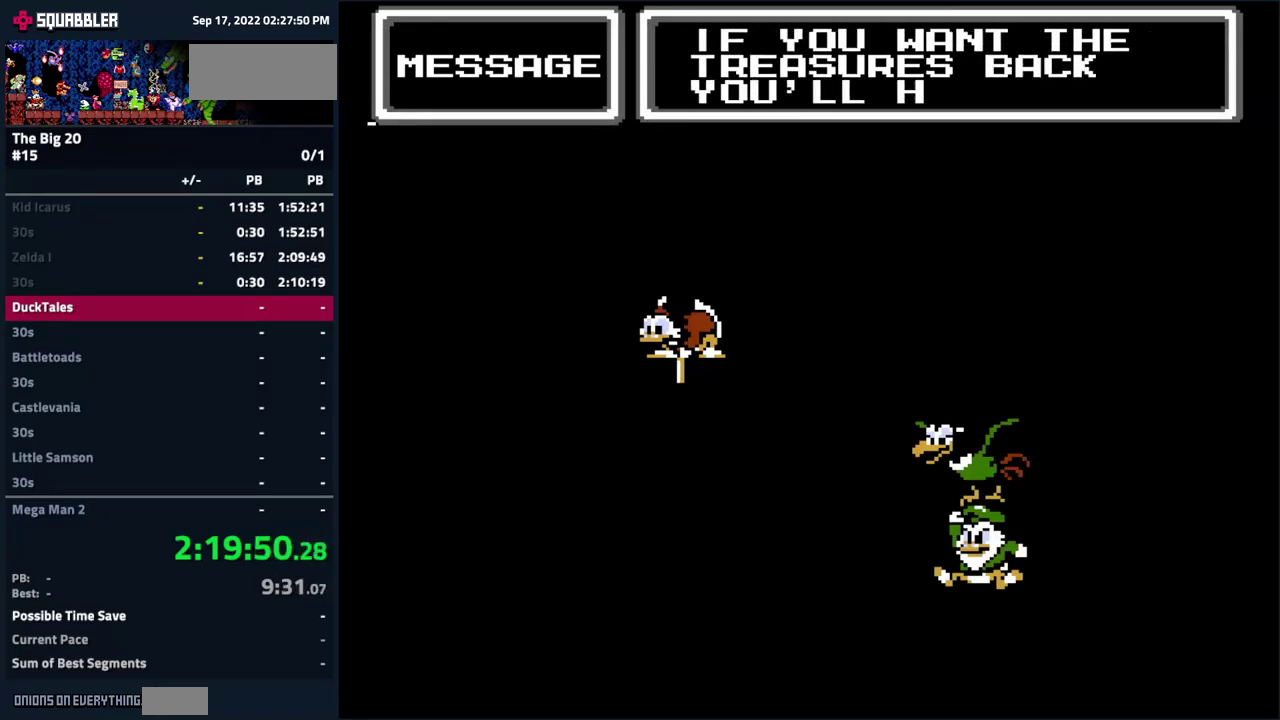
{"buttons": ["A", "DPAD_UP"], "events": [[17, "A", "up"], [117, "A", "down"], [167, "A", "up"], [283, "A", "down"], [350, "A", "up"], [450, "A", "down"]]}
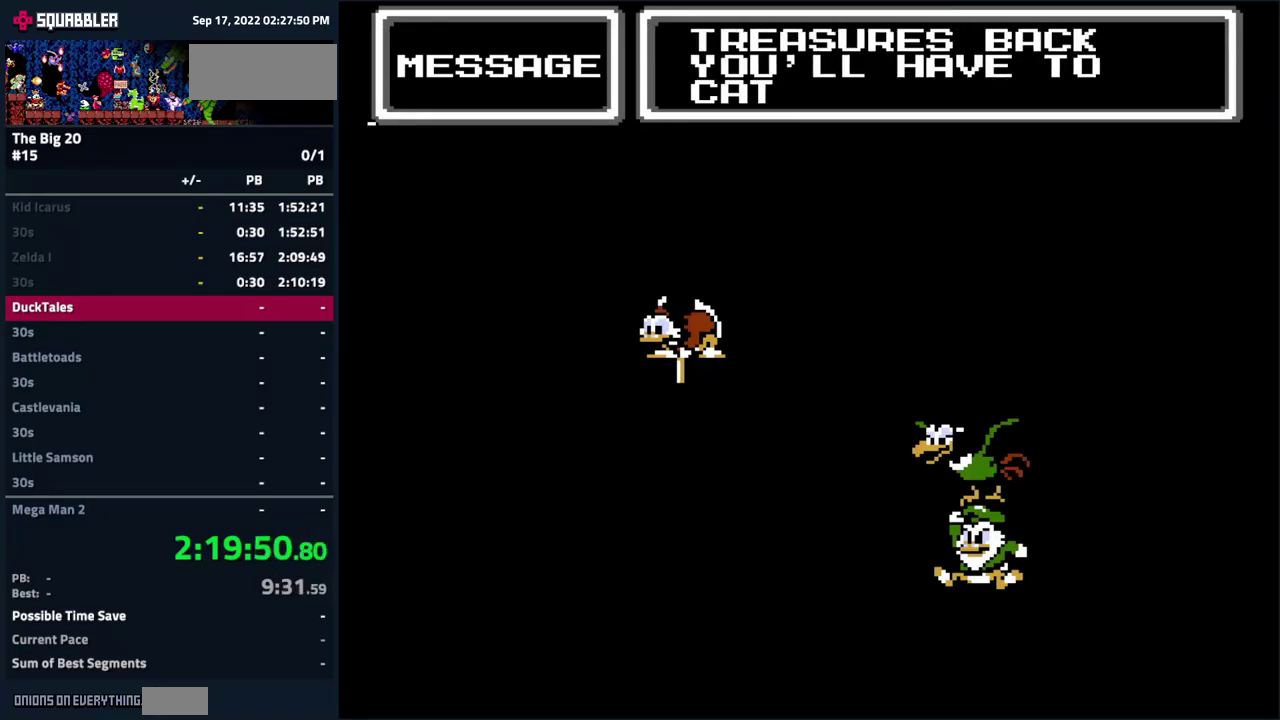
{"buttons": ["DPAD_UP"], "events": [[17, "A", "up"], [117, "A", "down"], [183, "A", "up"], [300, "A", "down"], [350, "A", "up"]]}
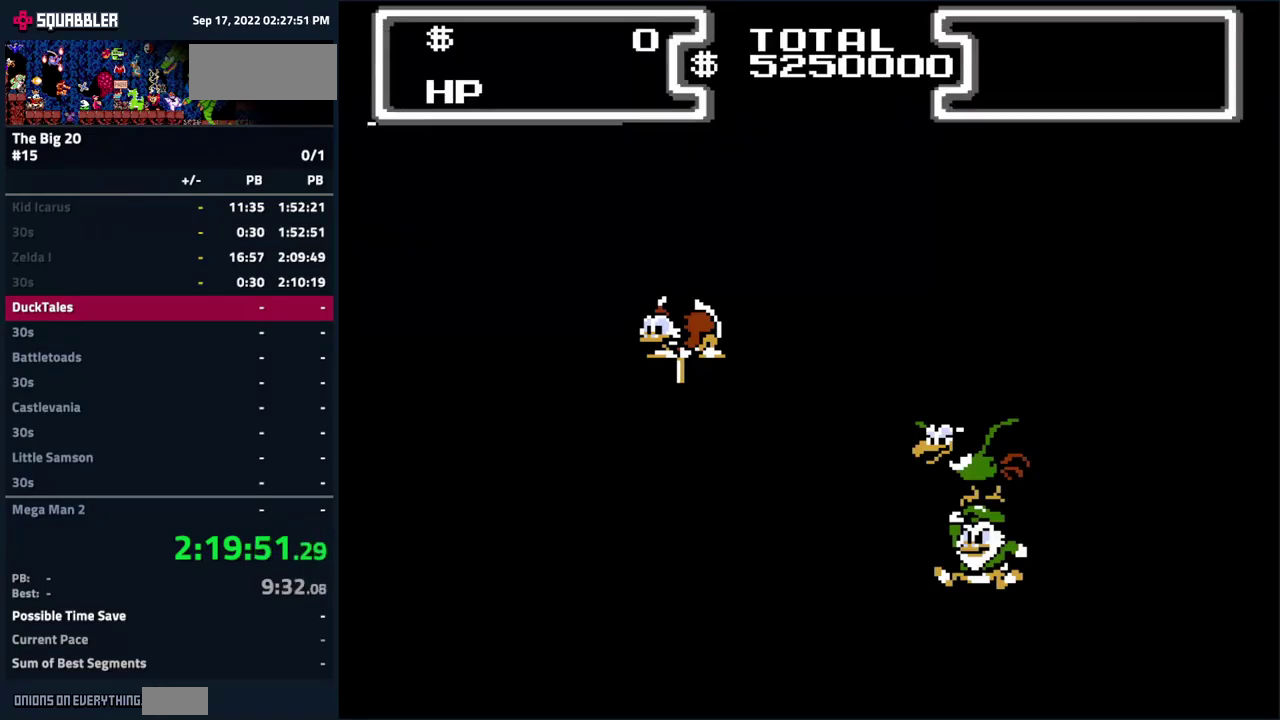
{"buttons": ["DPAD_UP"], "events": []}
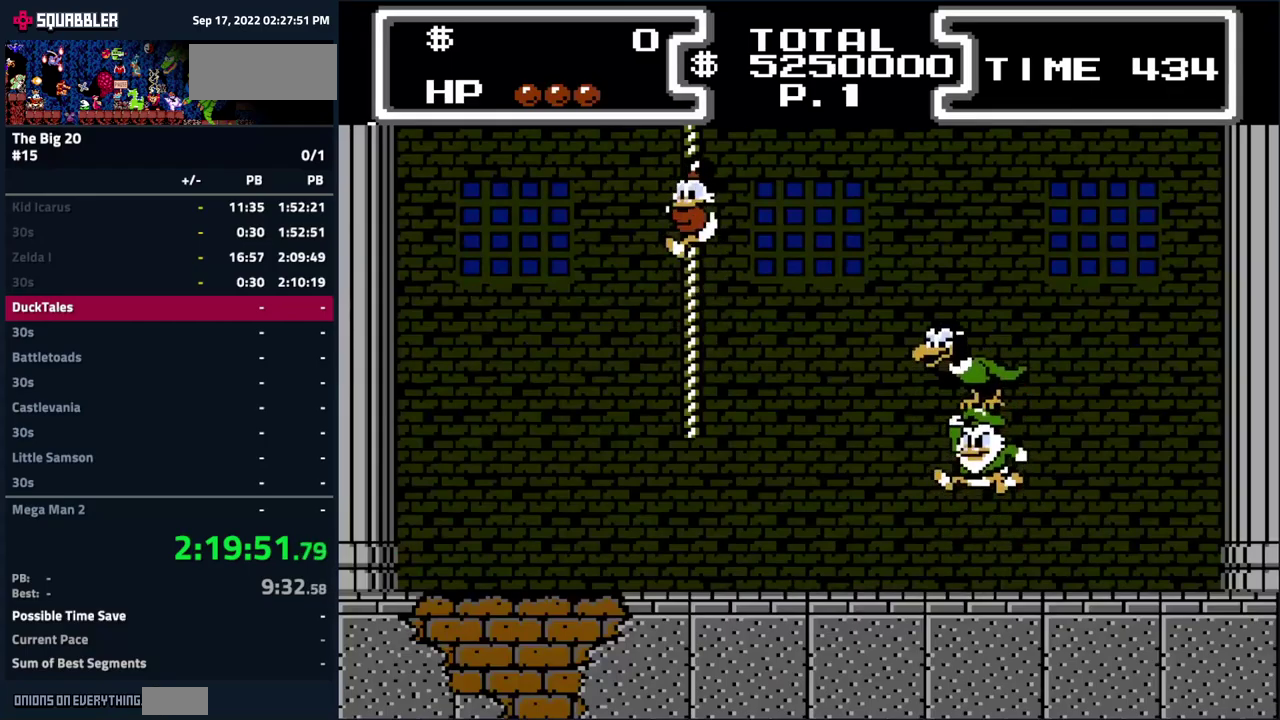
{"buttons": ["DPAD_UP"], "events": []}
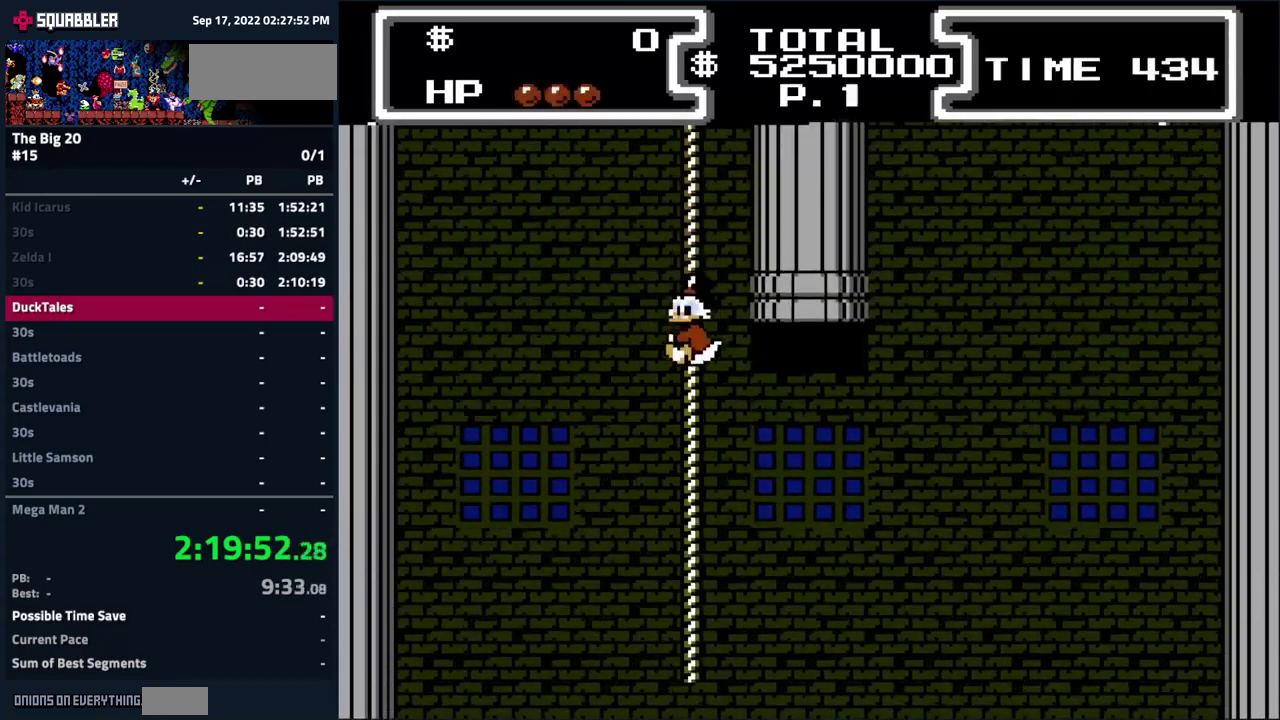
{"buttons": ["DPAD_UP"], "events": []}
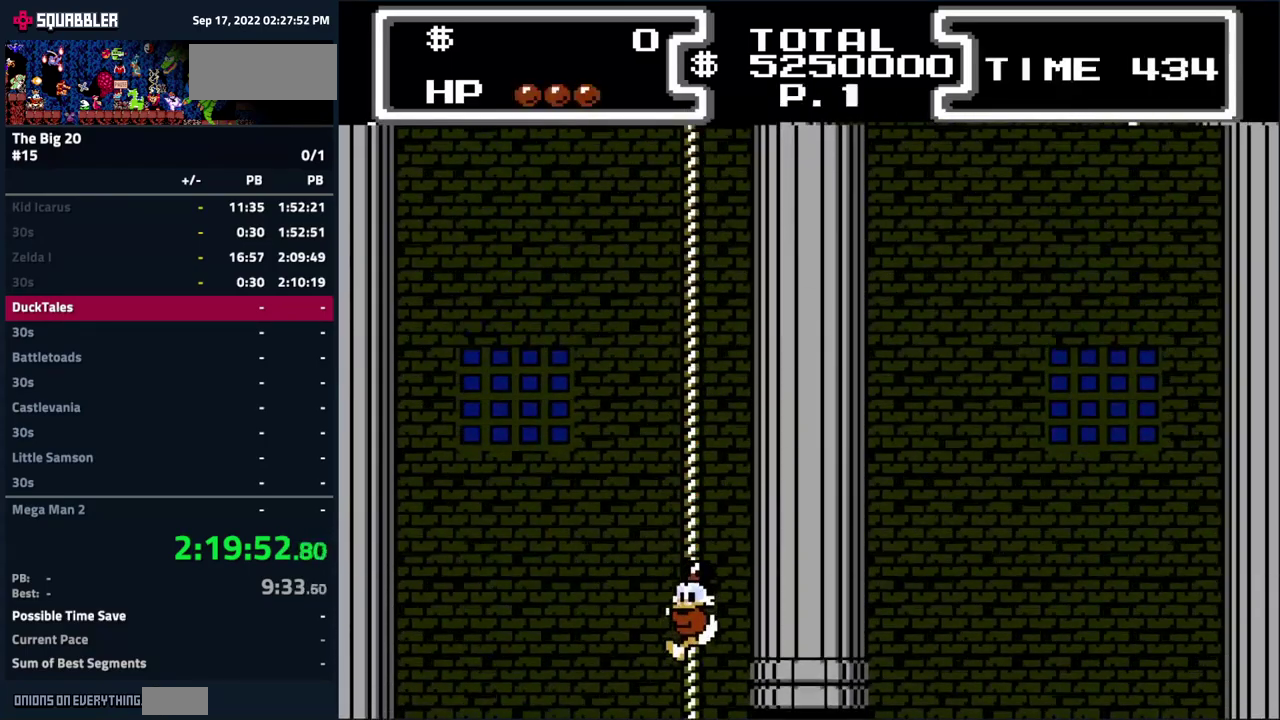
{"buttons": ["DPAD_UP"], "events": []}
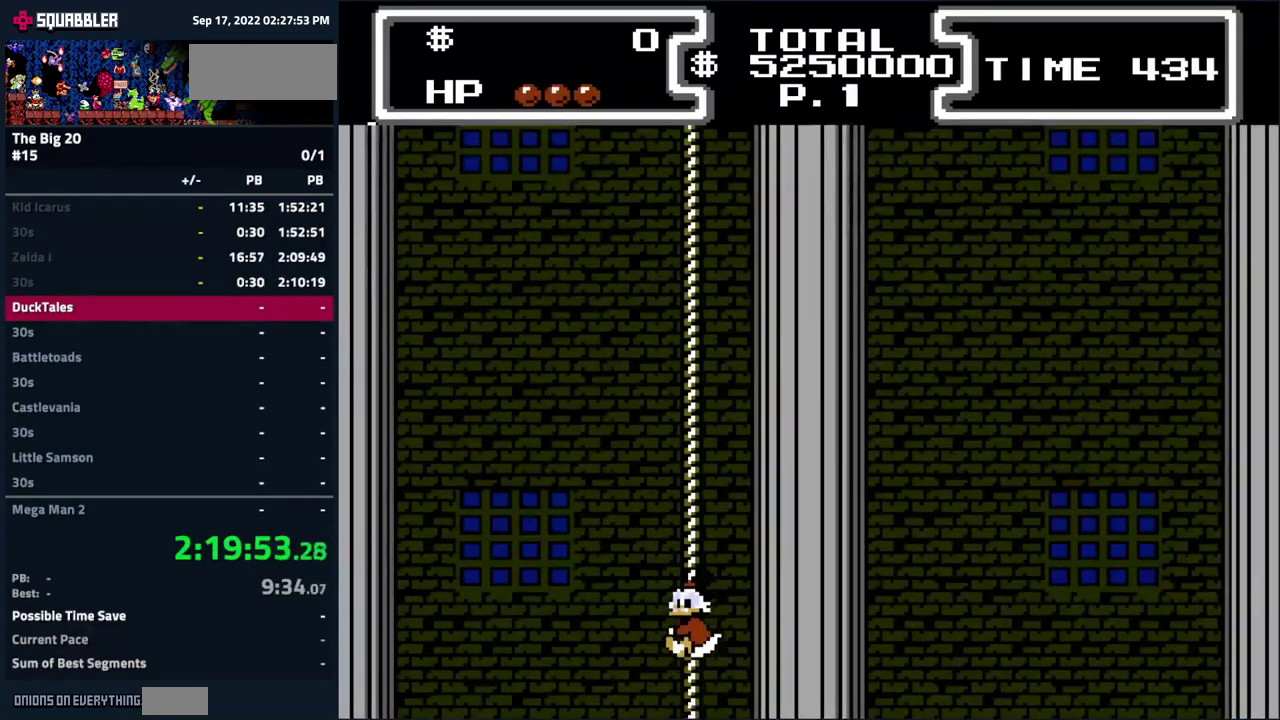
{"buttons": ["DPAD_UP"], "events": []}
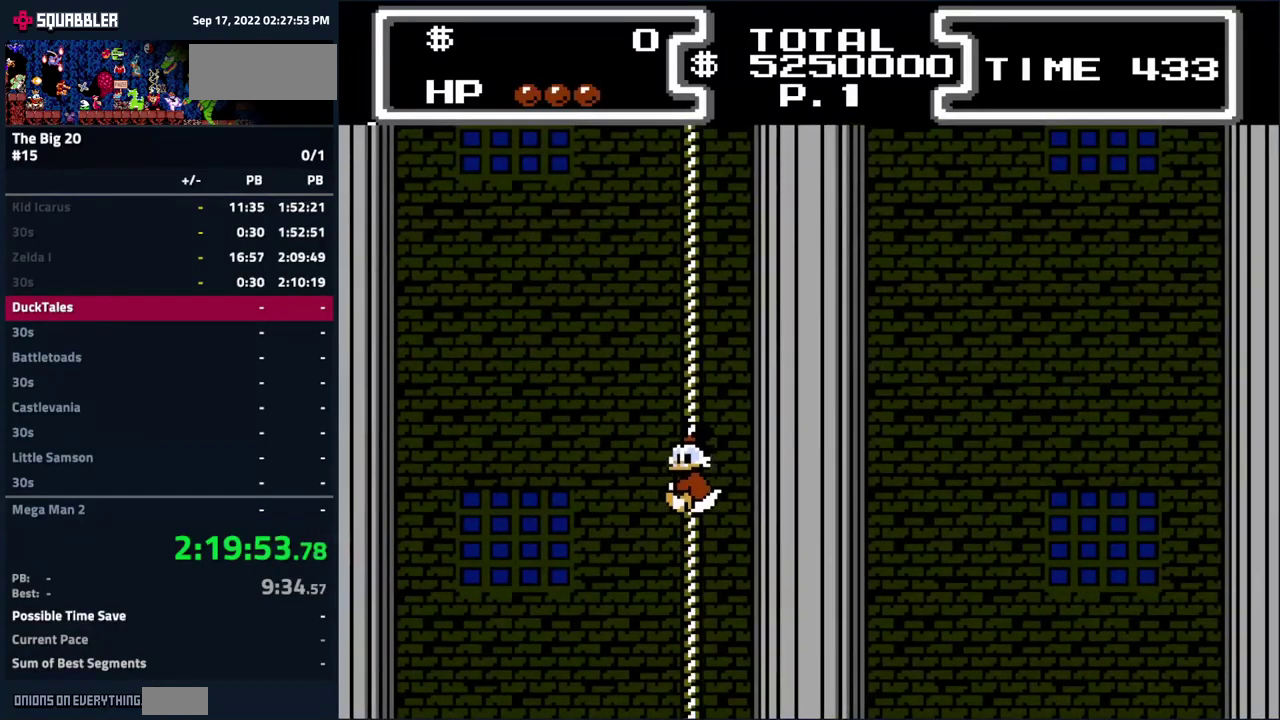
{"buttons": ["DPAD_UP"], "events": []}
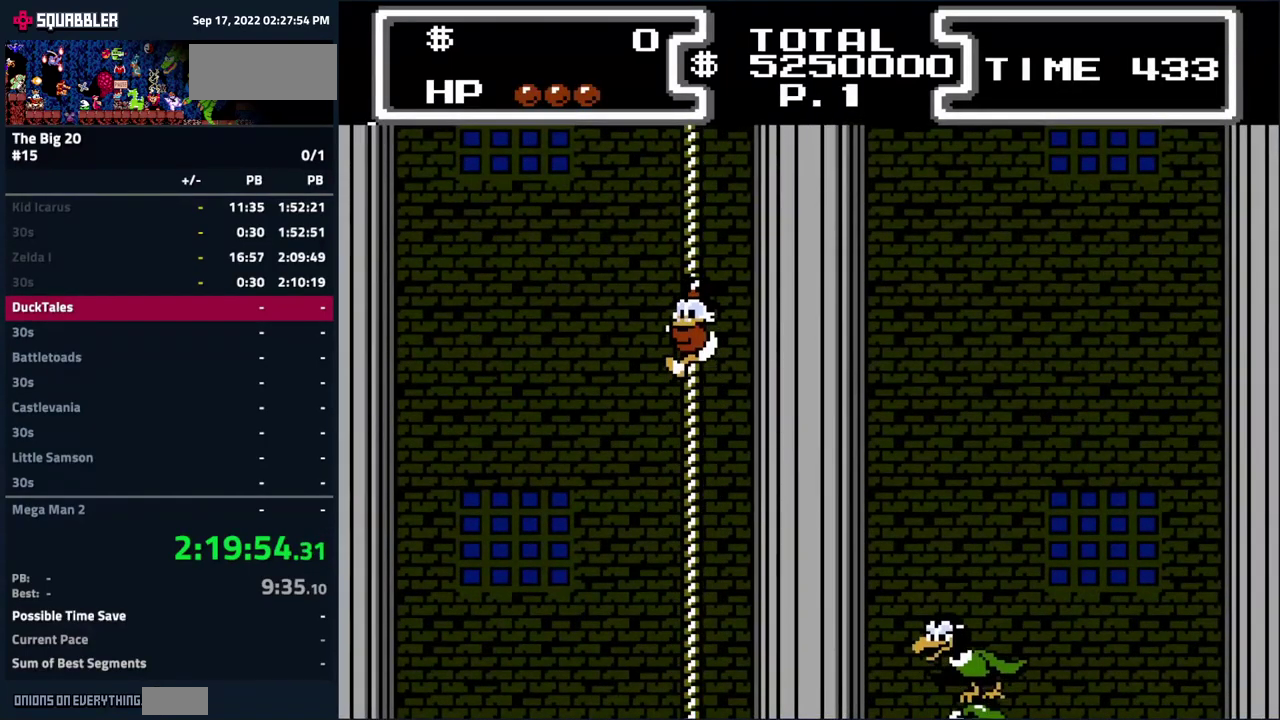
{"buttons": ["DPAD_UP"], "events": []}
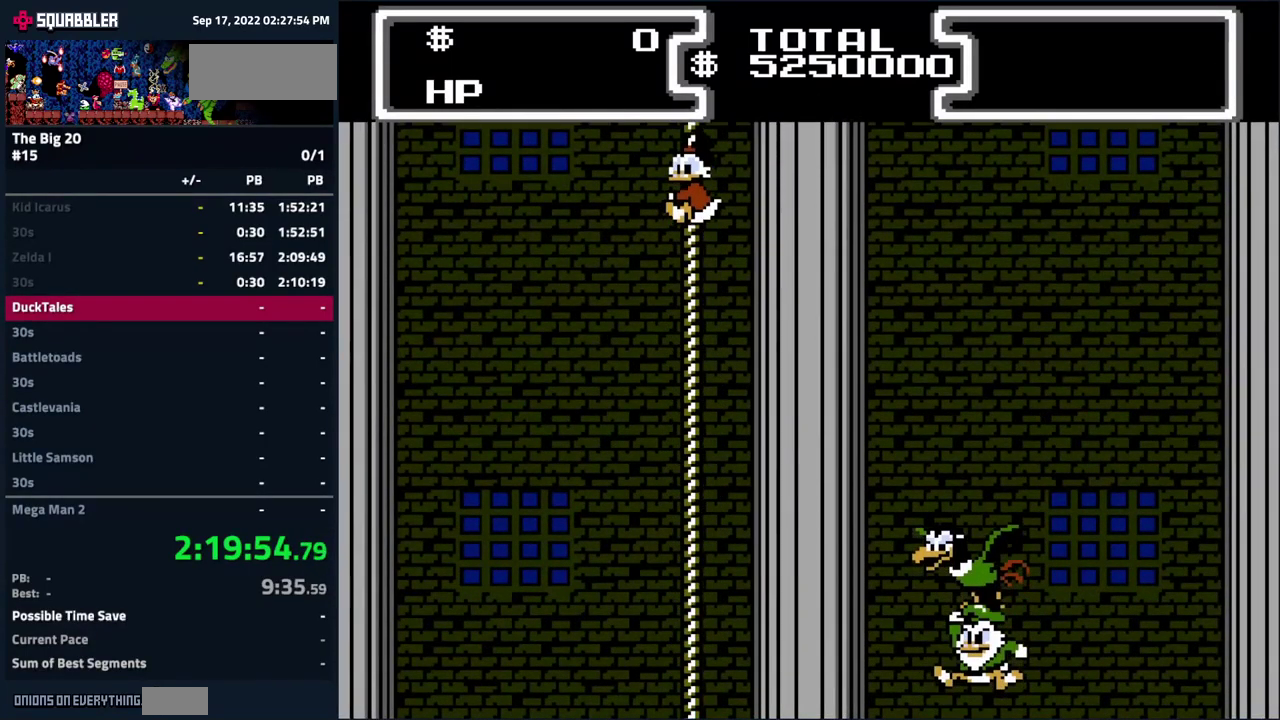
{"buttons": ["DPAD_UP"], "events": []}
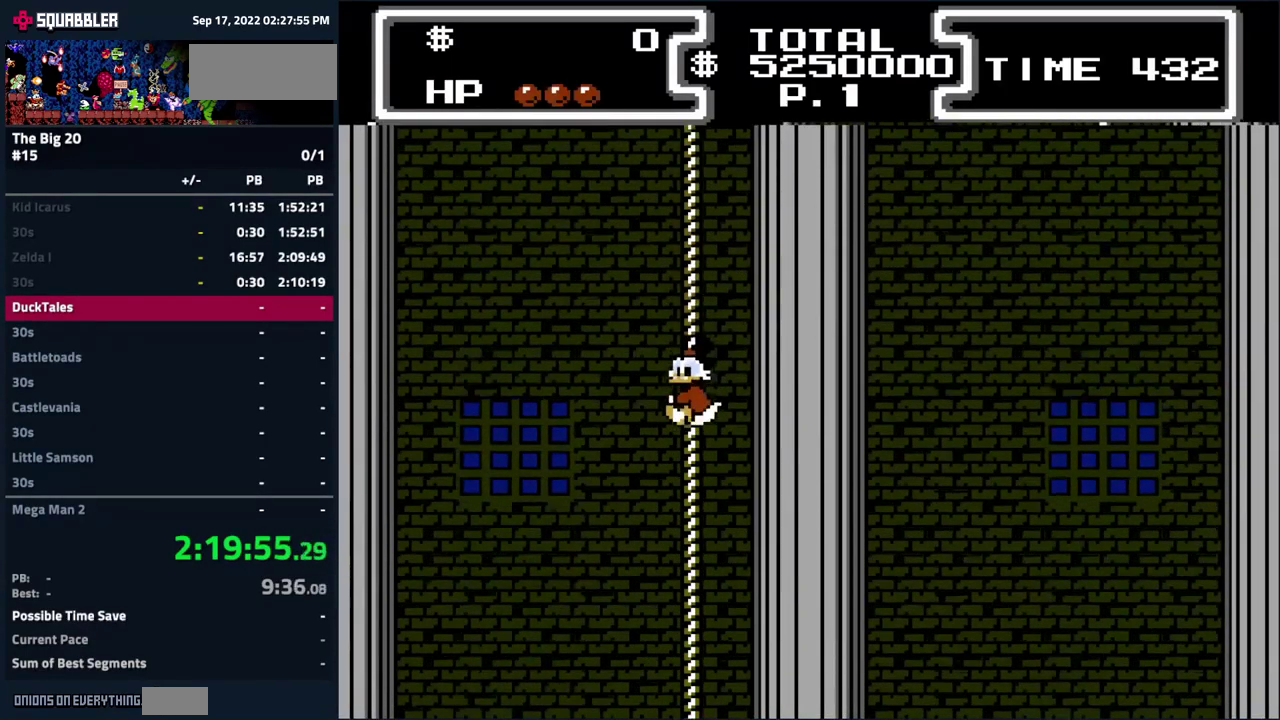
{"buttons": ["DPAD_UP"], "events": []}
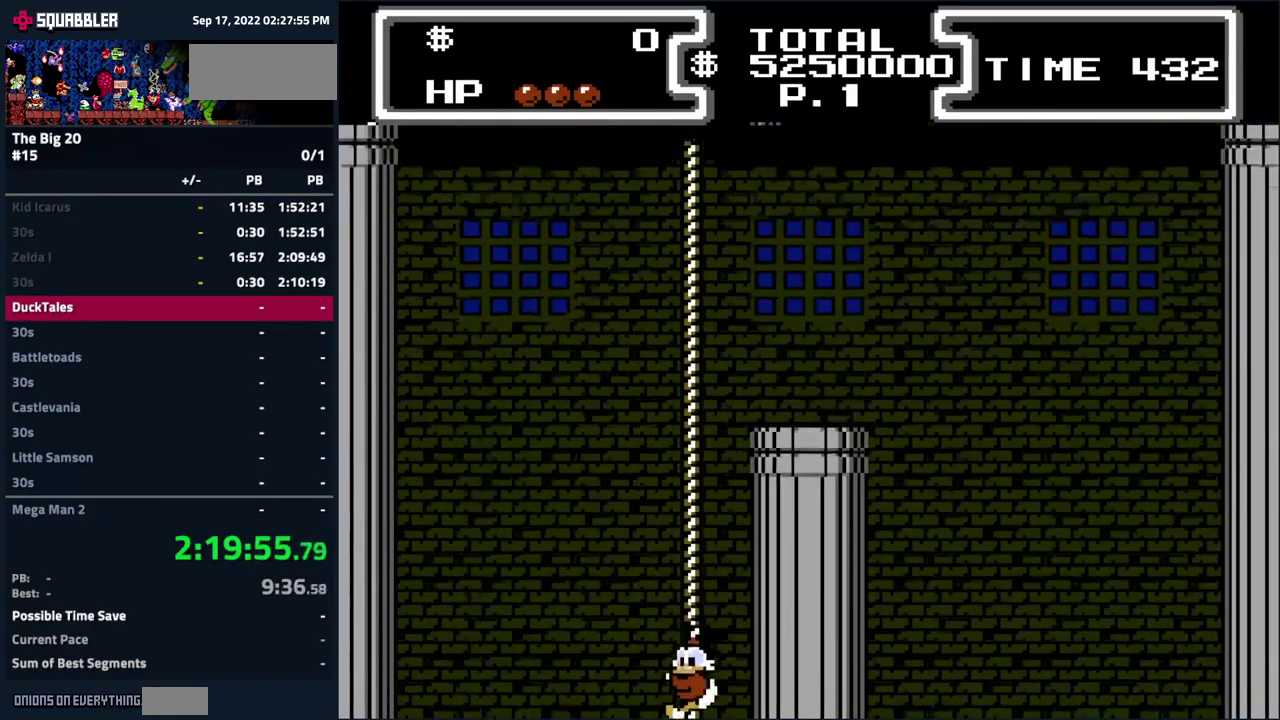
{"buttons": ["DPAD_UP"], "events": []}
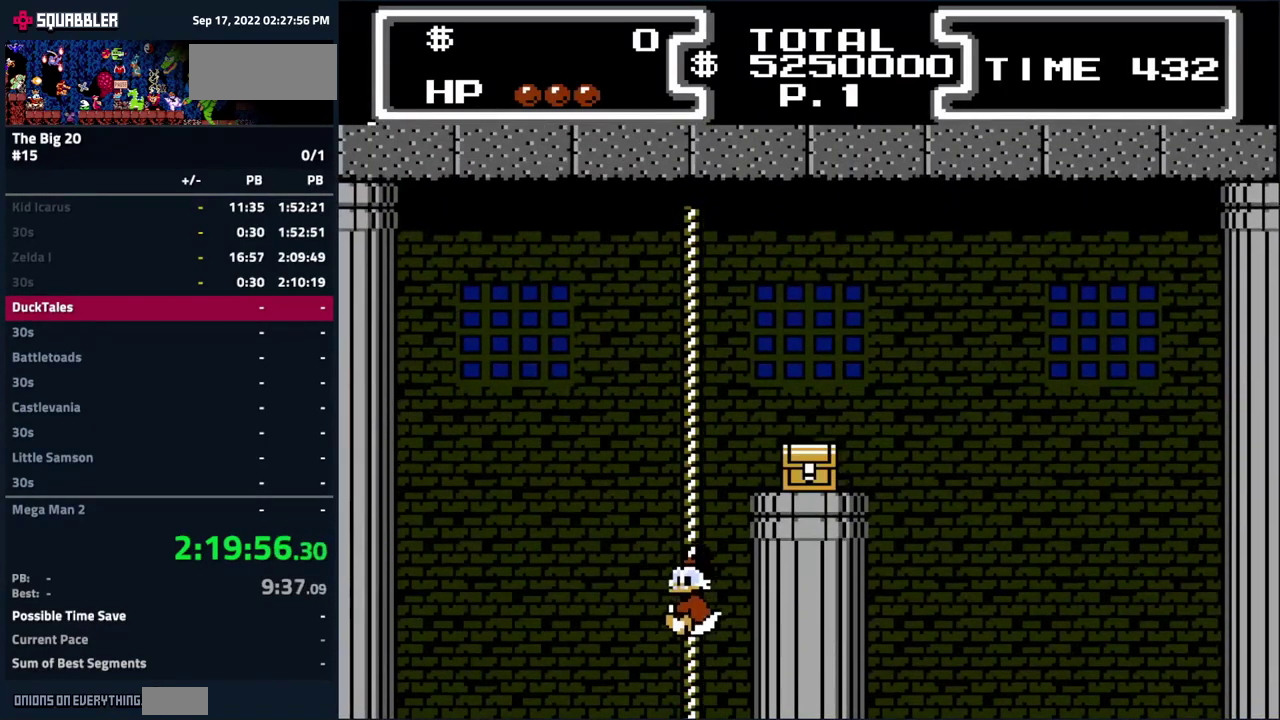
{"buttons": ["DPAD_UP"], "events": []}
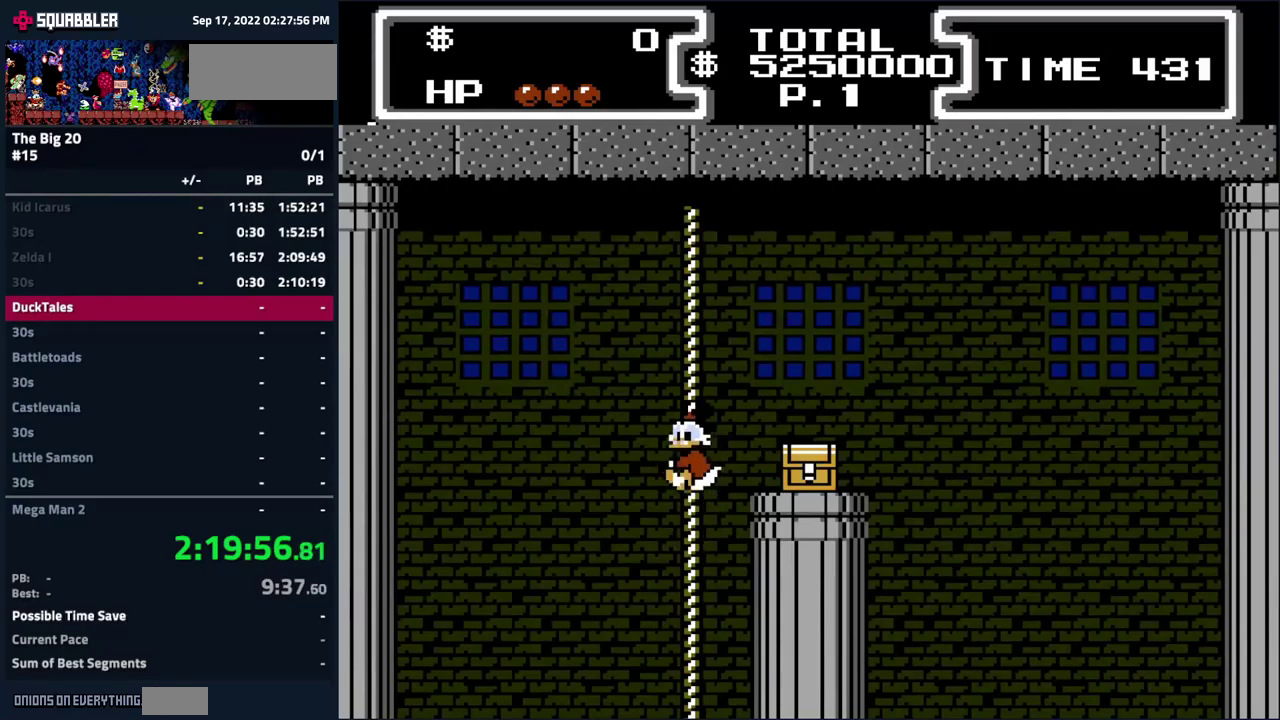
{"buttons": ["DPAD_RIGHT"], "events": [[216, "DPAD_RIGHT", "down"], [250, "DPAD_UP", "up"], [283, "A", "down"], [366, "A", "up"]]}
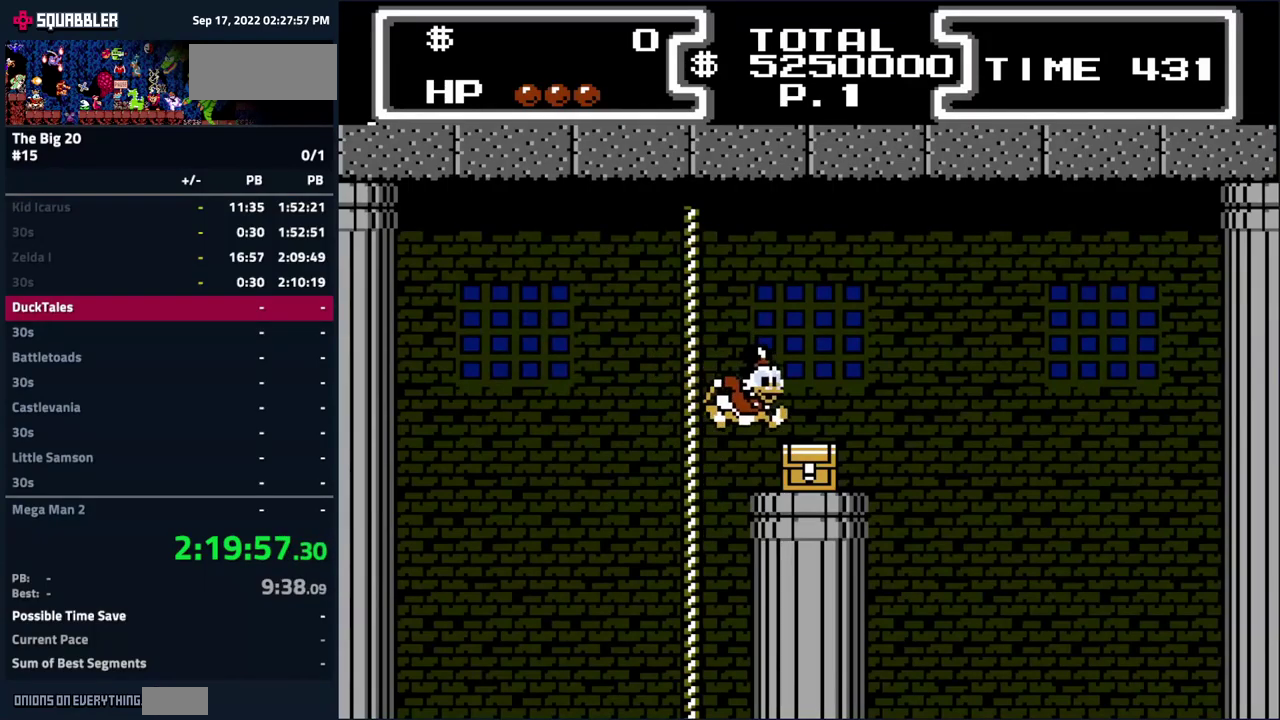
{"buttons": [], "events": [[200, "DPAD_RIGHT", "up"]]}
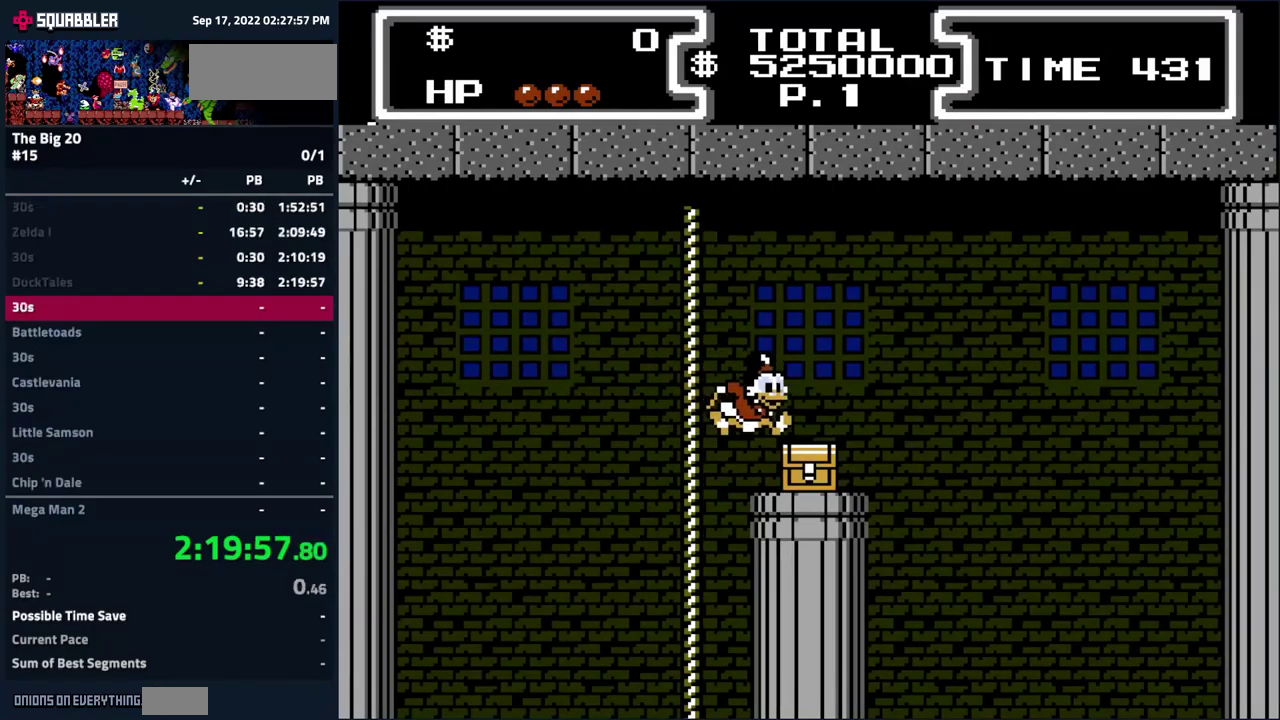
{"buttons": ["SELECT"], "events": [[500, "SELECT", "down"]]}
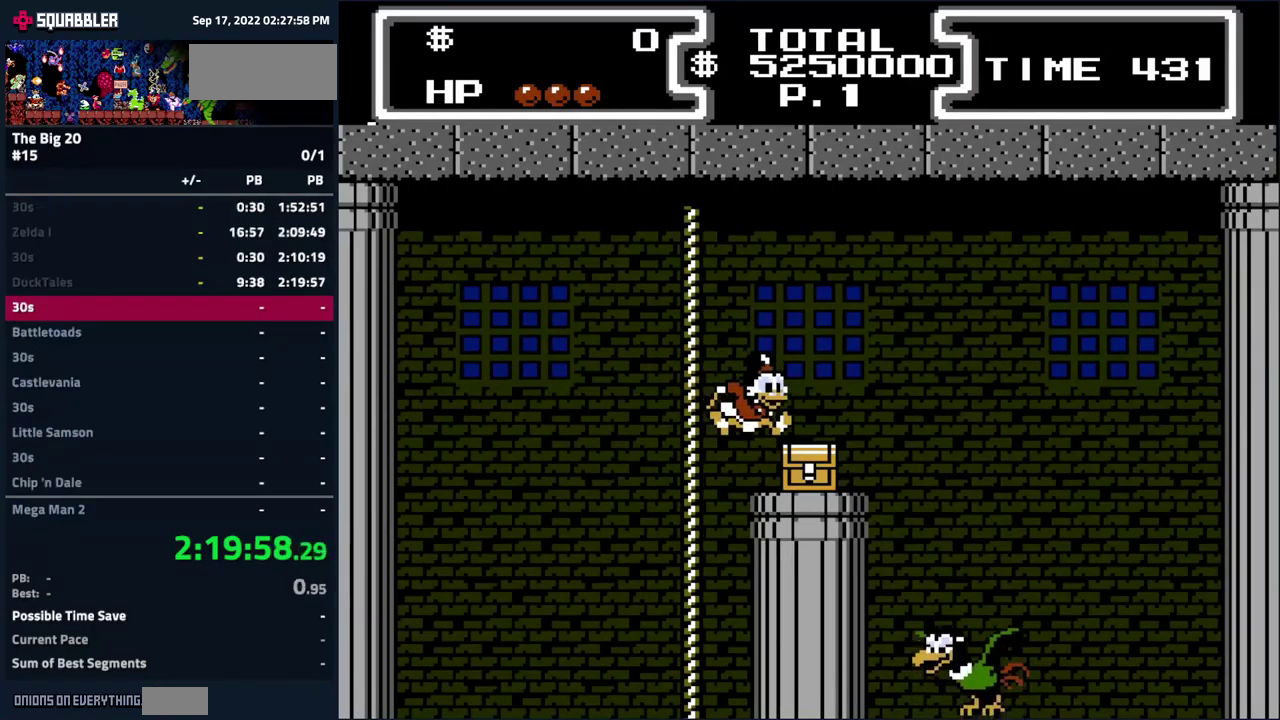
{"buttons": [], "events": [[116, "SELECT", "up"], [283, "A", "down"], [350, "A", "up"]]}